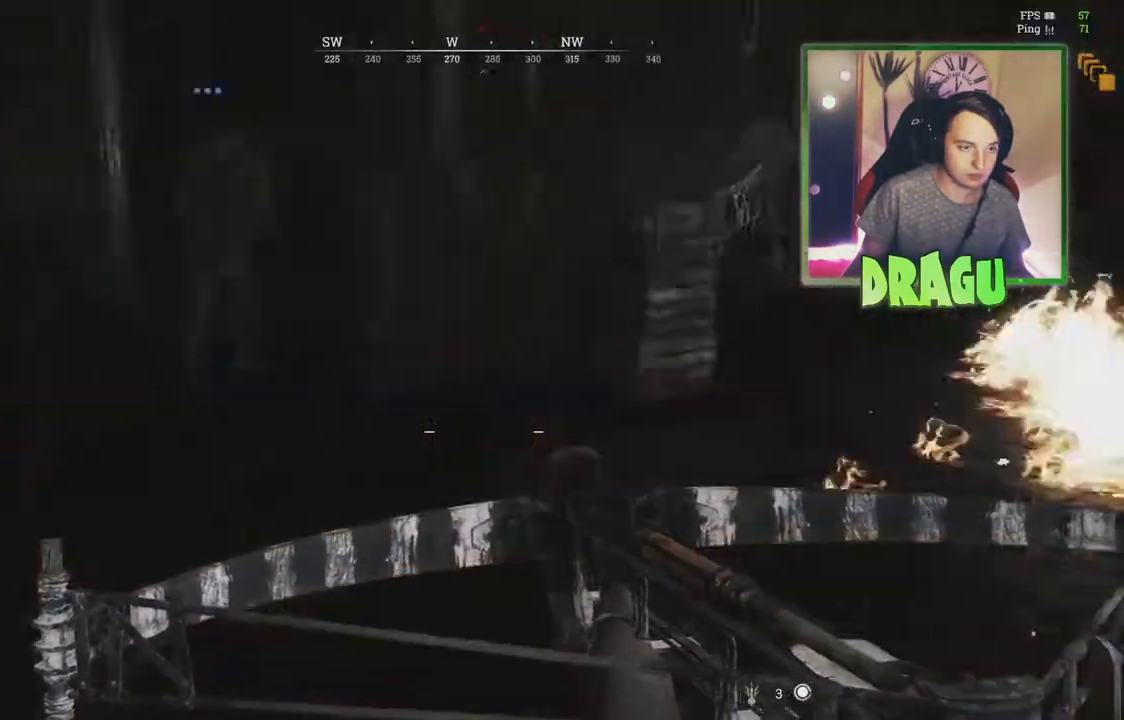
Gameplay with keyboard and mouse; each line is a JSON object with the keys and mouse buttons held at the frame after it. "events" lists presses ("down") and releases ("up") of "1", "2", "3", "4", "5", "a", "c", "ctrl", "d", "e", "f", "q", "r", "s", "shift", "tab", "v", "w", "x", "y", "mouse_left", "mouse_wheel", "mouse_right", "mouse_mb4" and "mouse_mb5" between this image and that frame as [ms after this image, input, new state], when the widget could be followed in between. "mouse_left", "mouse_wheel", "mouse_right", "mouse_mb4", "mouse_mb5" = the "left", "wheel", "right", "mb4", "mb5" buttons of the "mouse" list. No other keys are recorded. "wheel" means that the mouse wheel is clicked or scrolled. Mouse movement is not recorded.
{"keys": ["shift", "w"], "mouse": [], "events": [[166, "shift", "down"], [166, "w", "down"], [417, "a", "up"]]}
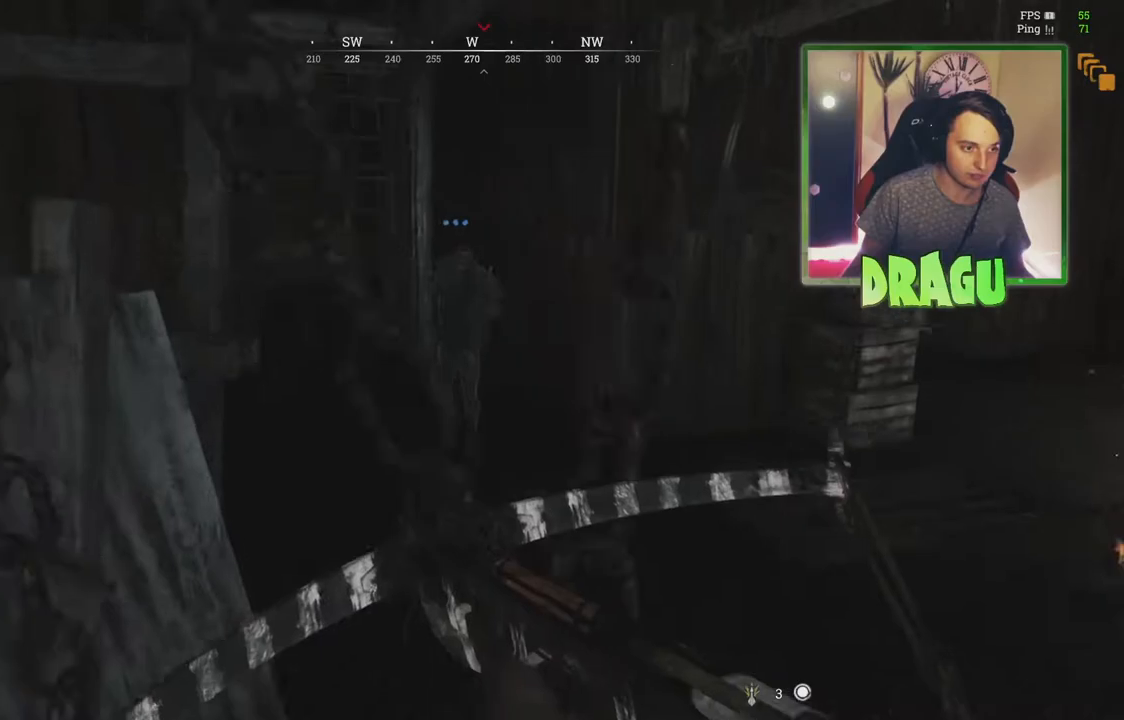
{"keys": ["shift", "w"], "mouse": [], "events": [[100, "d", "down"], [350, "d", "up"]]}
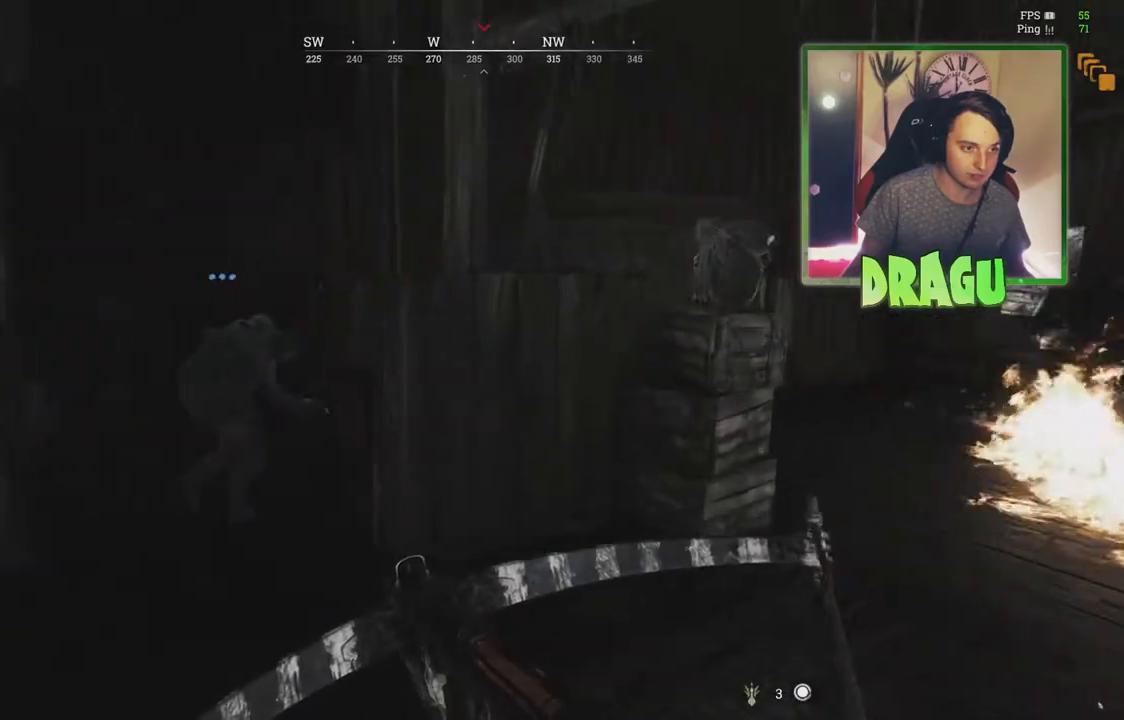
{"keys": ["d"], "mouse": [], "events": [[250, "d", "down"], [283, "shift", "up"], [367, "w", "up"]]}
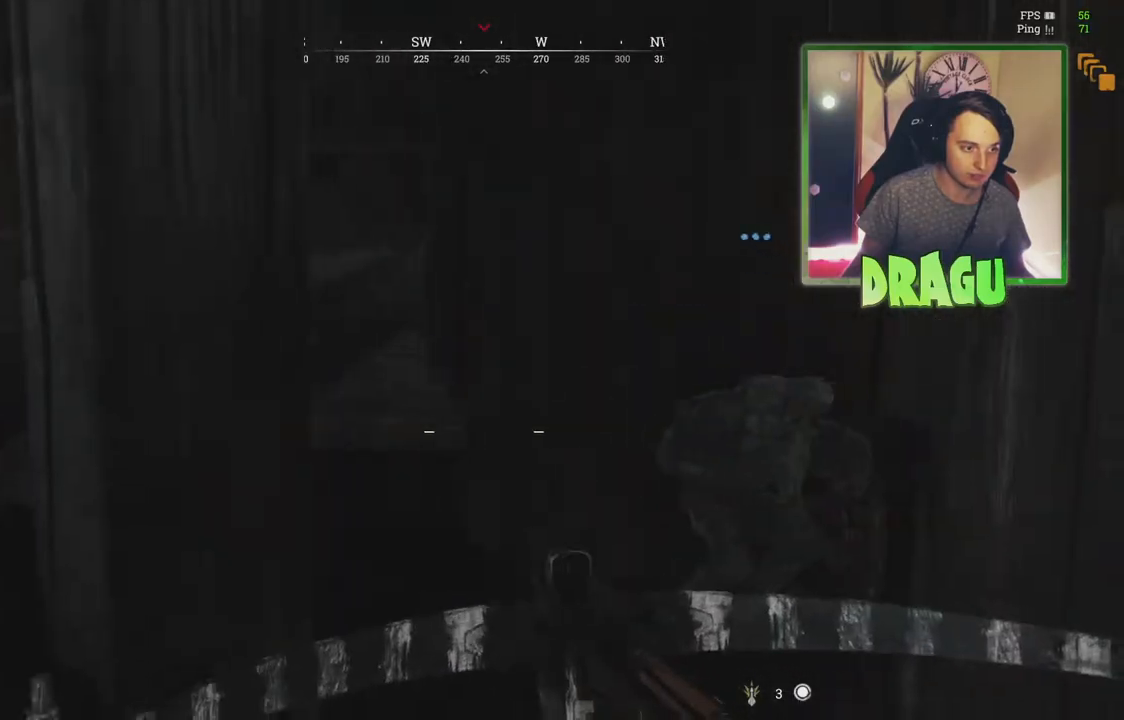
{"keys": ["a"], "mouse": [], "events": [[67, "a", "down"], [67, "d", "up"]]}
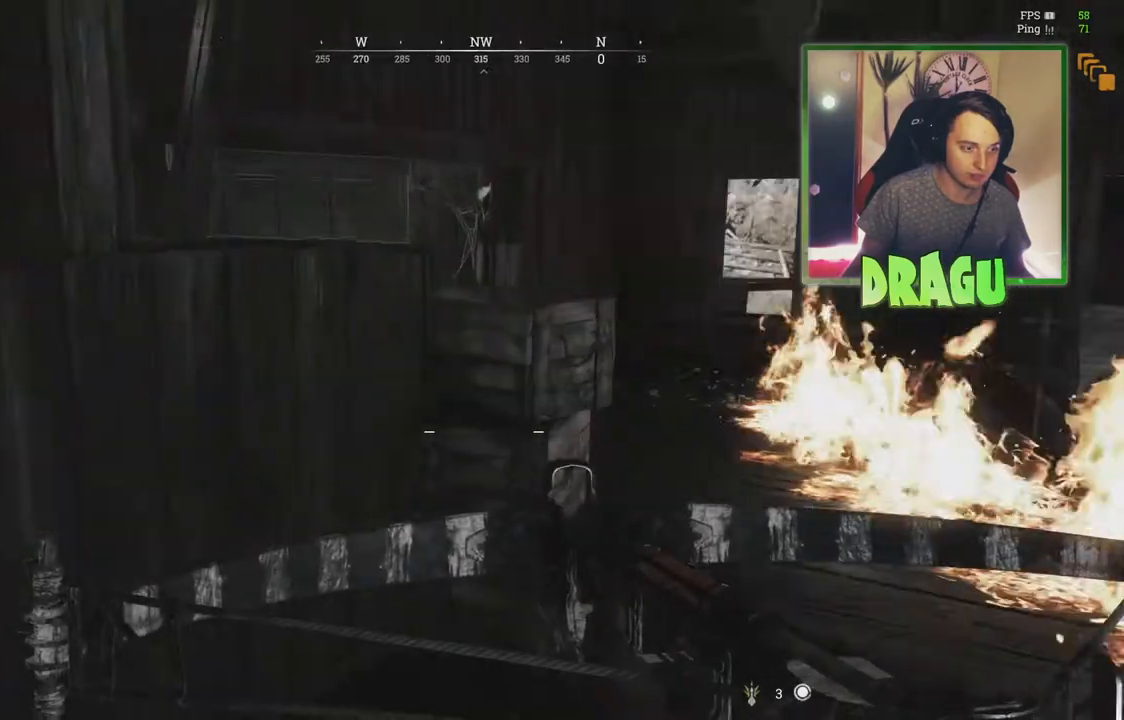
{"keys": ["d", "w"], "mouse": [], "events": [[50, "a", "up"], [50, "d", "down"], [467, "w", "down"]]}